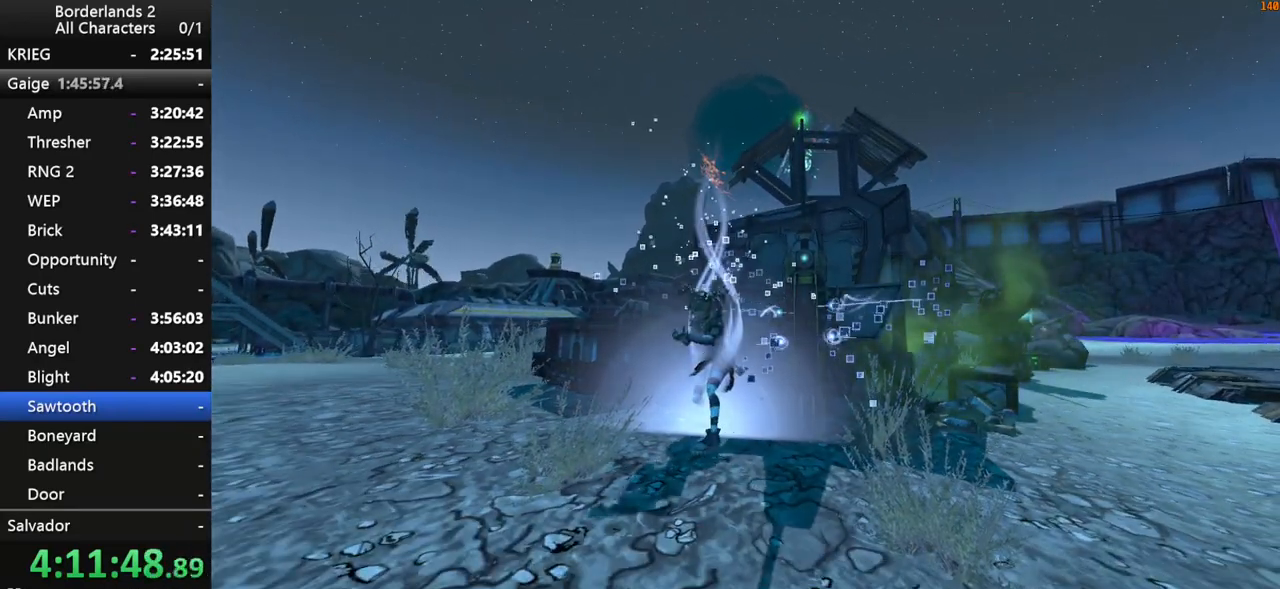
Gameplay with keyboard and mouse; each line is a JSON object with the keys and mouse buttons held at the frame after it. "events" lists presses ("down") and releases ("up") of "1", "2", "3", "4", "a", "b", "c", "ctrl", "d", "down", "e", "end", "escape", "f", "g", "left", "q", "r", "return", "right", "s", "shift", "space", "t", "tab", "up", "v", "w", "x", "y", "z", "mouse_left", "mouse_middle", "mouse_right", "mouse_wheel_up" and "mouse_wheel_down" between this image and that frame as [ms after this image, input, new state], when the widget could be followed in between. "mouse_left", "mouse_middle", "mouse_right", "mouse_wheel_up", "mouse_wheel_down" = the "left", "middle", "right", "wheel_up", "wheel_down" buttons of the "mouse" list. No other keys are recorded. Not read: mouse_move.
{"keys": ["w"], "mouse": [], "events": [[250, "a", "down"], [350, "w", "down"], [484, "a", "up"]]}
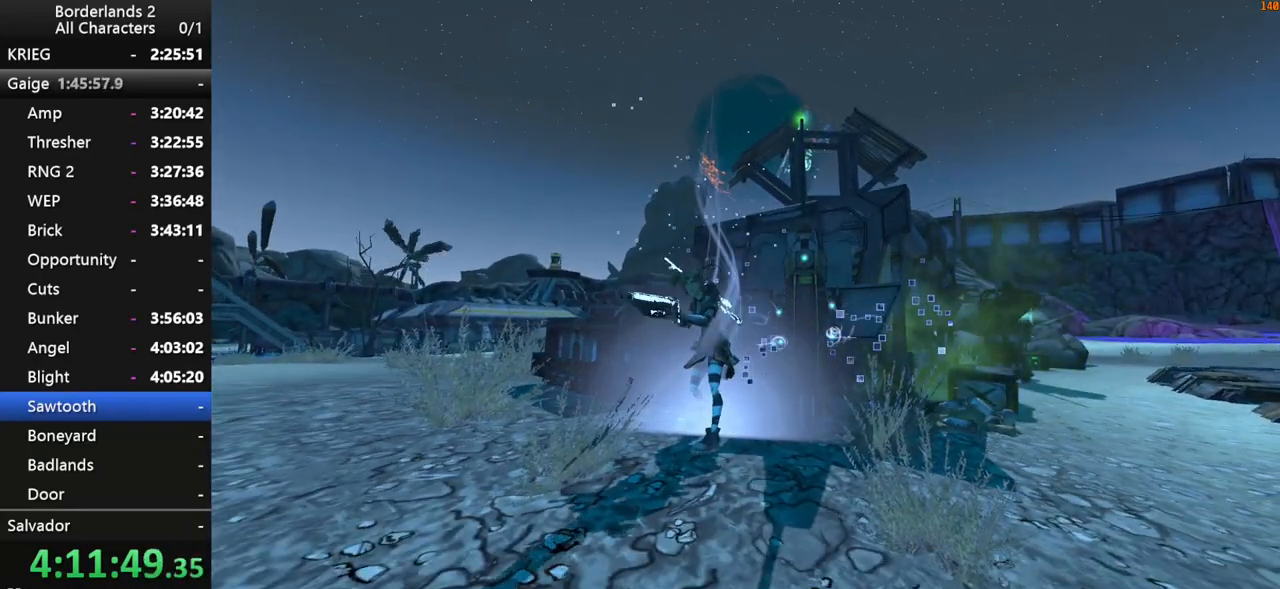
{"keys": [], "mouse": [], "events": [[84, "w", "up"]]}
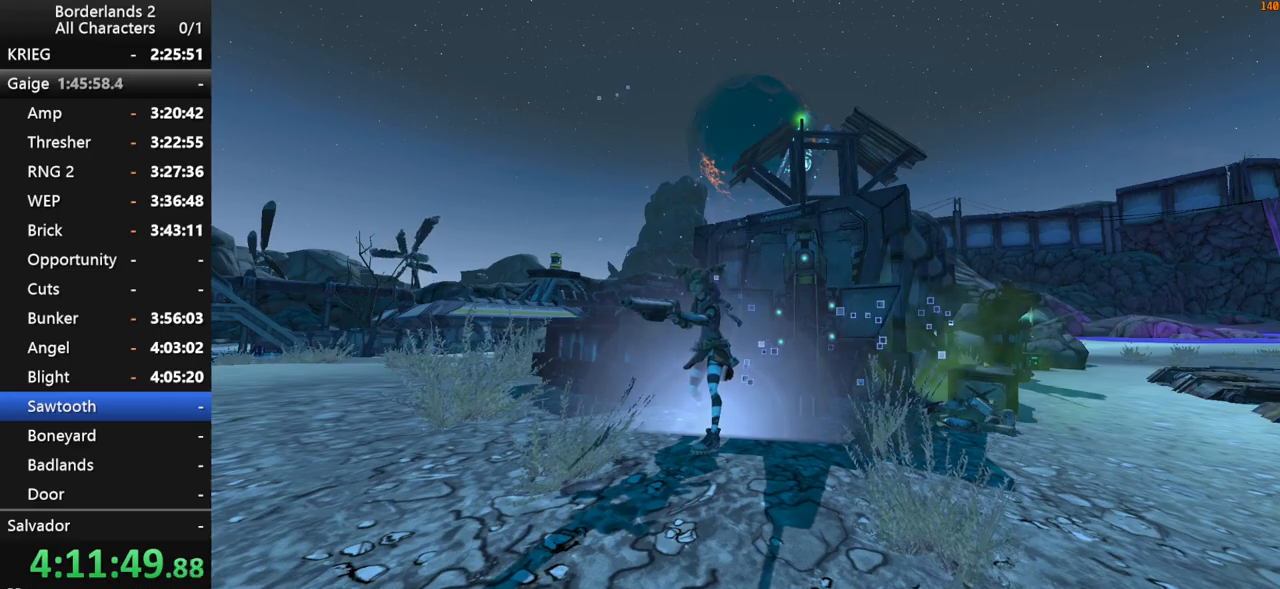
{"keys": [], "mouse": [], "events": []}
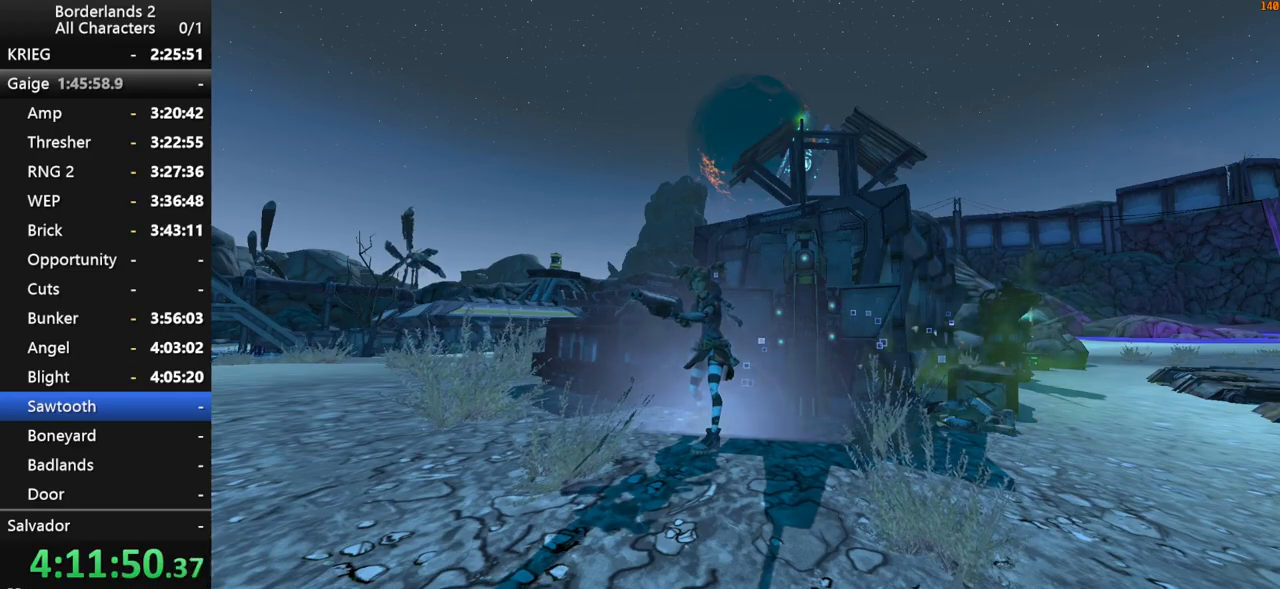
{"keys": [], "mouse": [], "events": []}
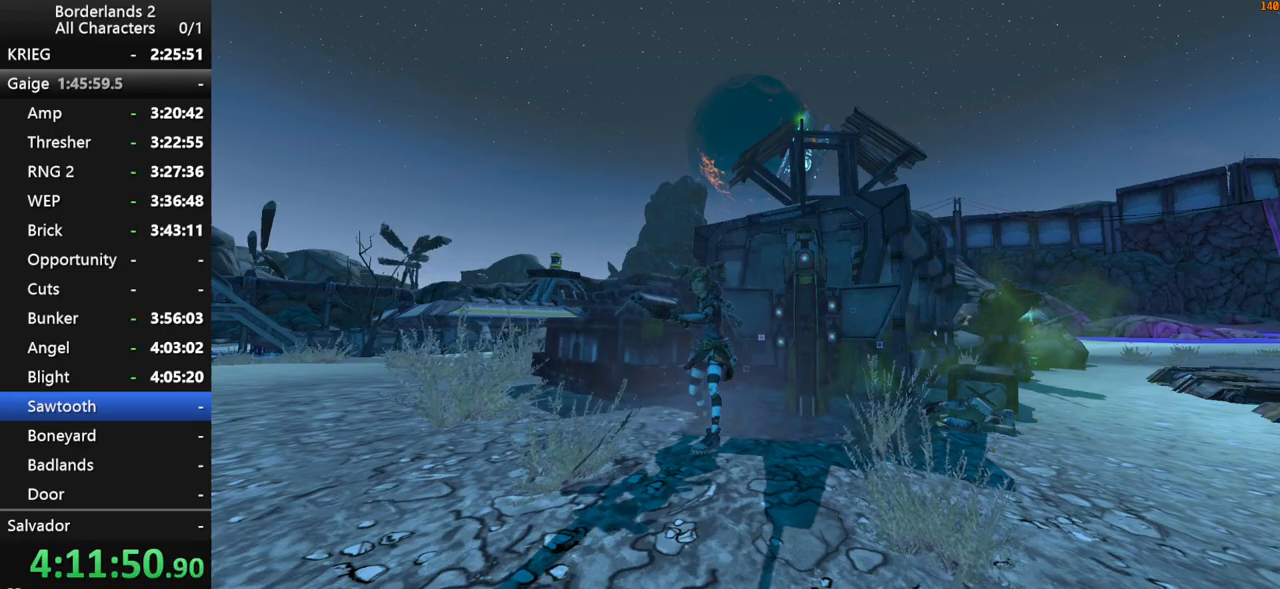
{"keys": ["shift", "w"], "mouse": [], "events": [[417, "a", "down"], [450, "w", "down"], [500, "a", "up"], [500, "shift", "down"]]}
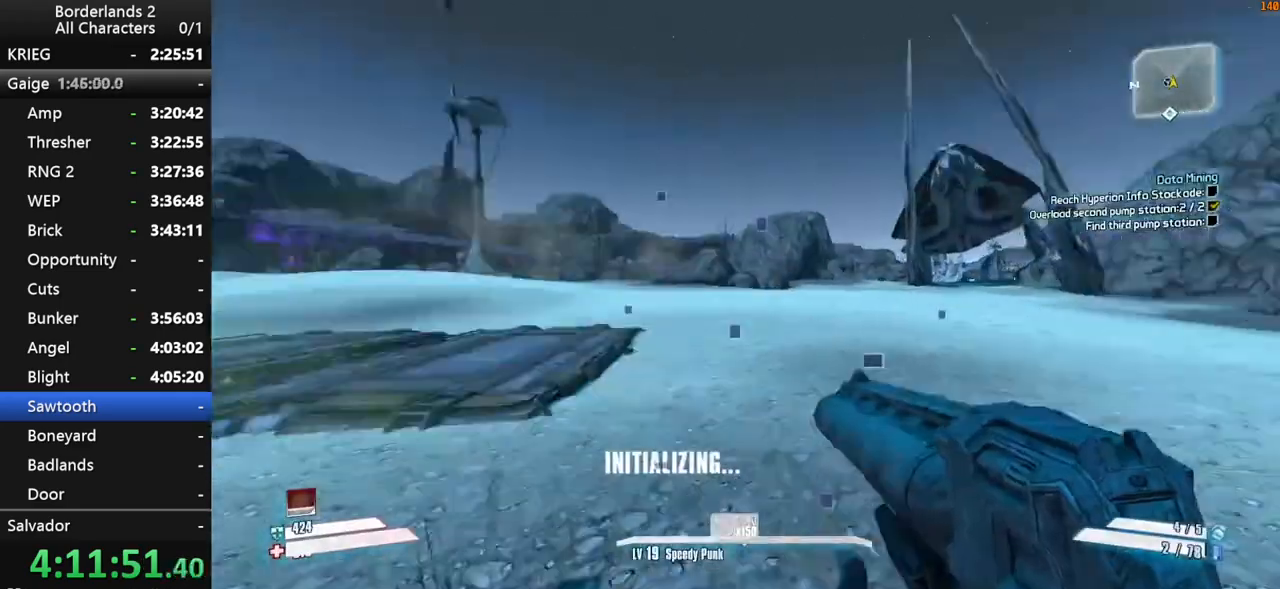
{"keys": ["d", "w"], "mouse": [], "events": [[150, "shift", "up"], [200, "shift", "down"], [384, "d", "down"], [467, "shift", "up"]]}
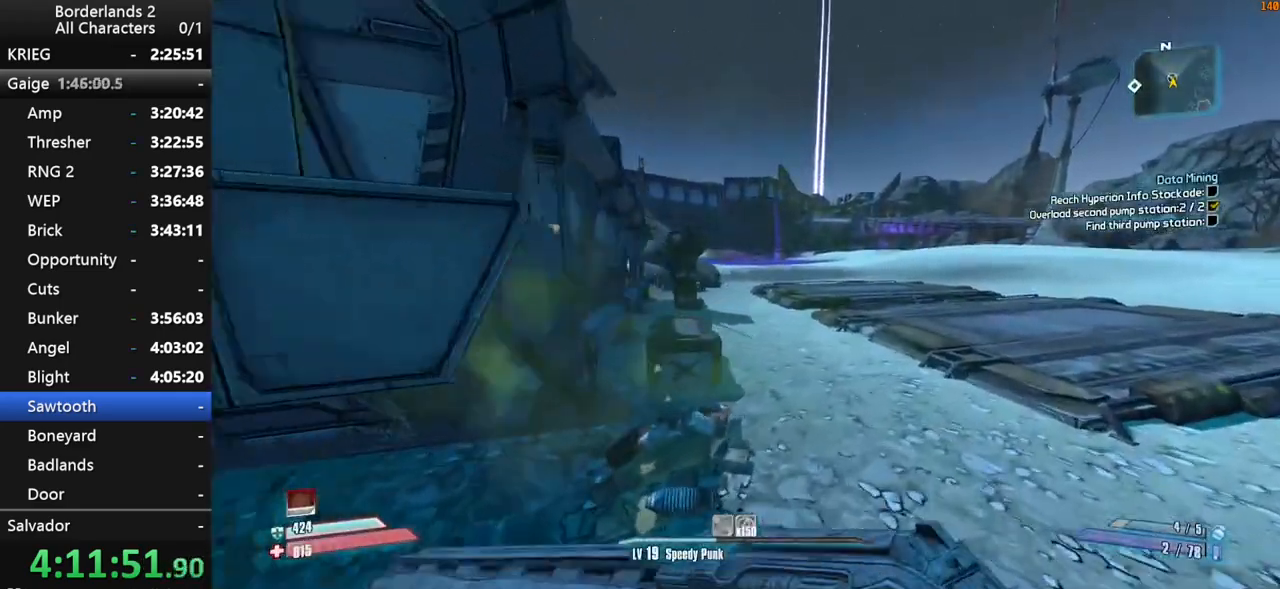
{"keys": ["d", "w"], "mouse": [], "events": [[17, "d", "up"], [117, "shift", "down"], [250, "d", "down"], [300, "shift", "up"]]}
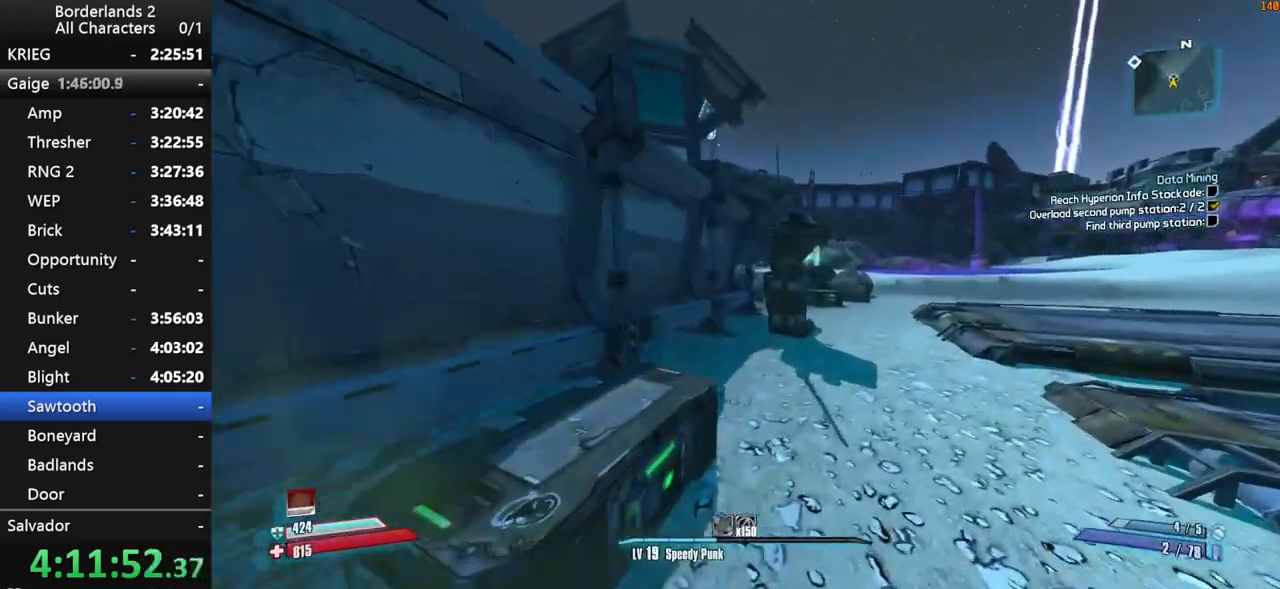
{"keys": ["w"], "mouse": [], "events": [[184, "d", "up"], [317, "shift", "down"], [500, "shift", "up"]]}
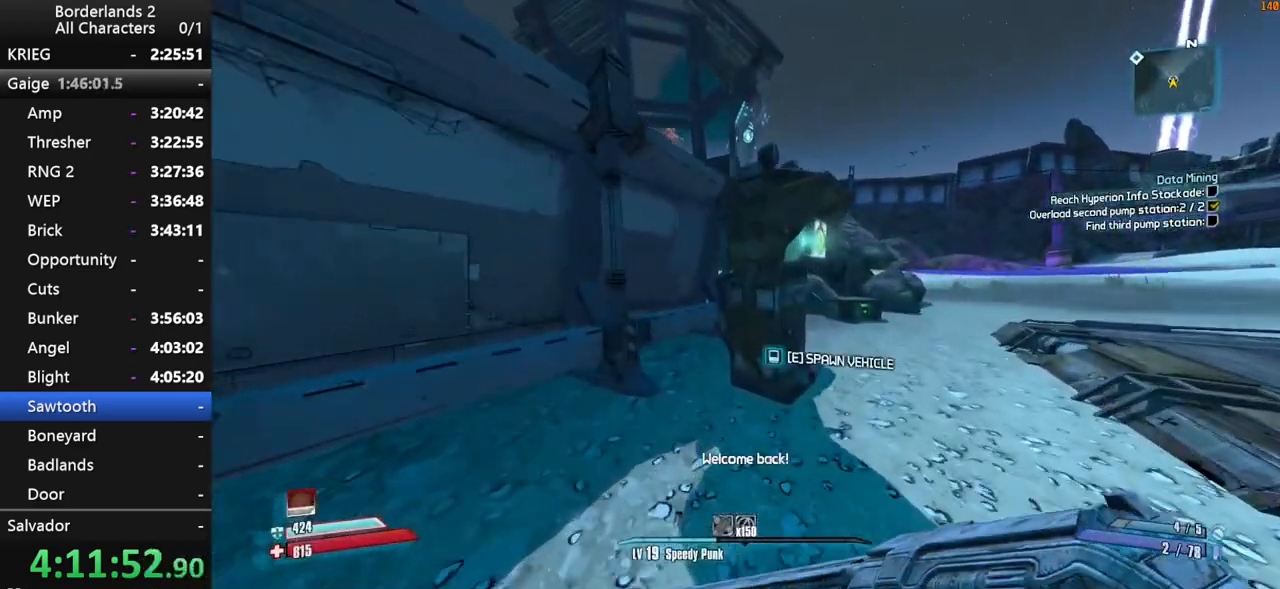
{"keys": [], "mouse": [], "events": [[100, "e", "down"], [100, "w", "up"], [200, "e", "up"], [384, "space", "down"], [434, "space", "up"]]}
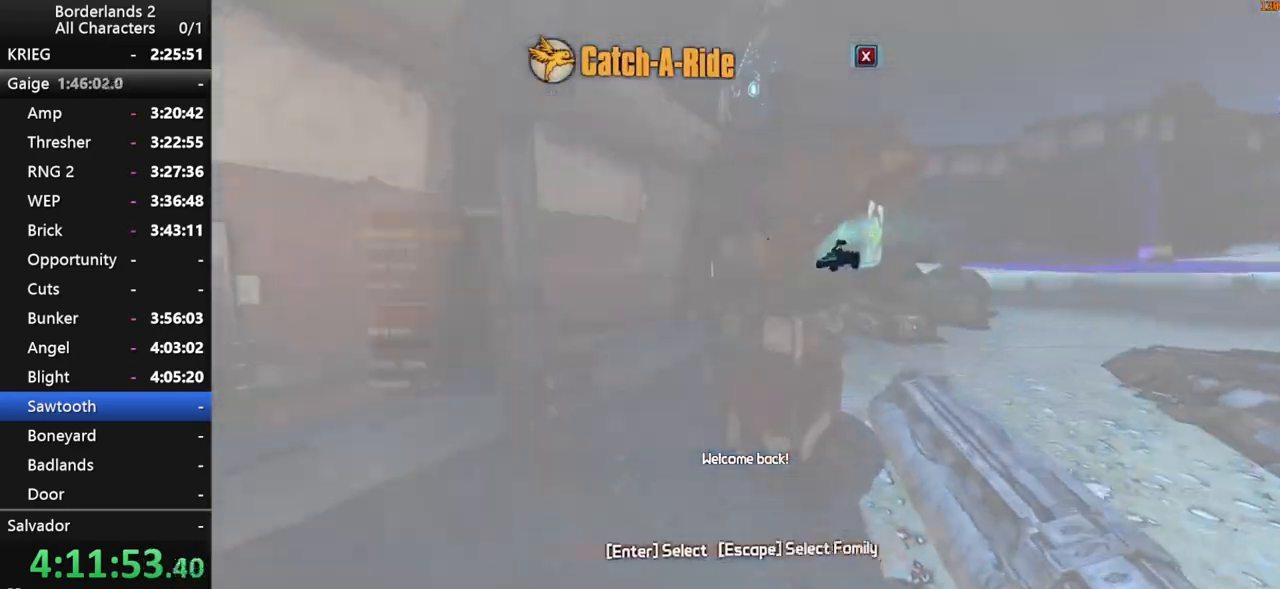
{"keys": [], "mouse": [], "events": [[167, "space", "down"], [250, "space", "up"], [300, "down", "down"], [350, "down", "up"], [350, "space", "down"], [400, "space", "up"]]}
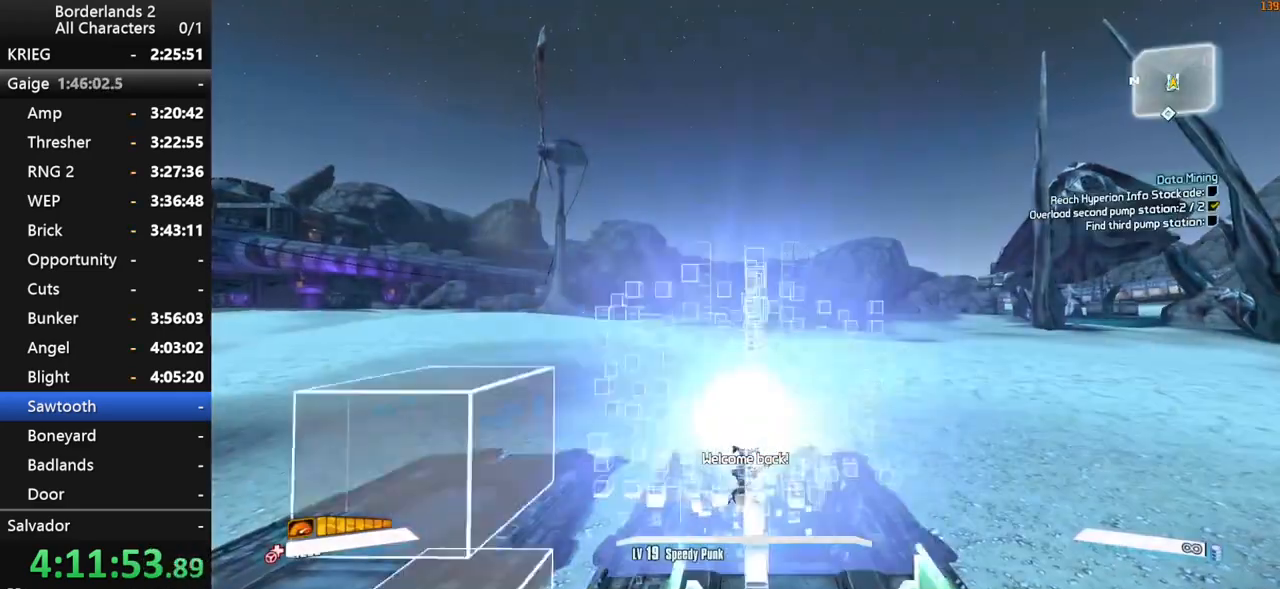
{"keys": ["shift", "w"], "mouse": [], "events": [[84, "w", "down"], [317, "shift", "down"]]}
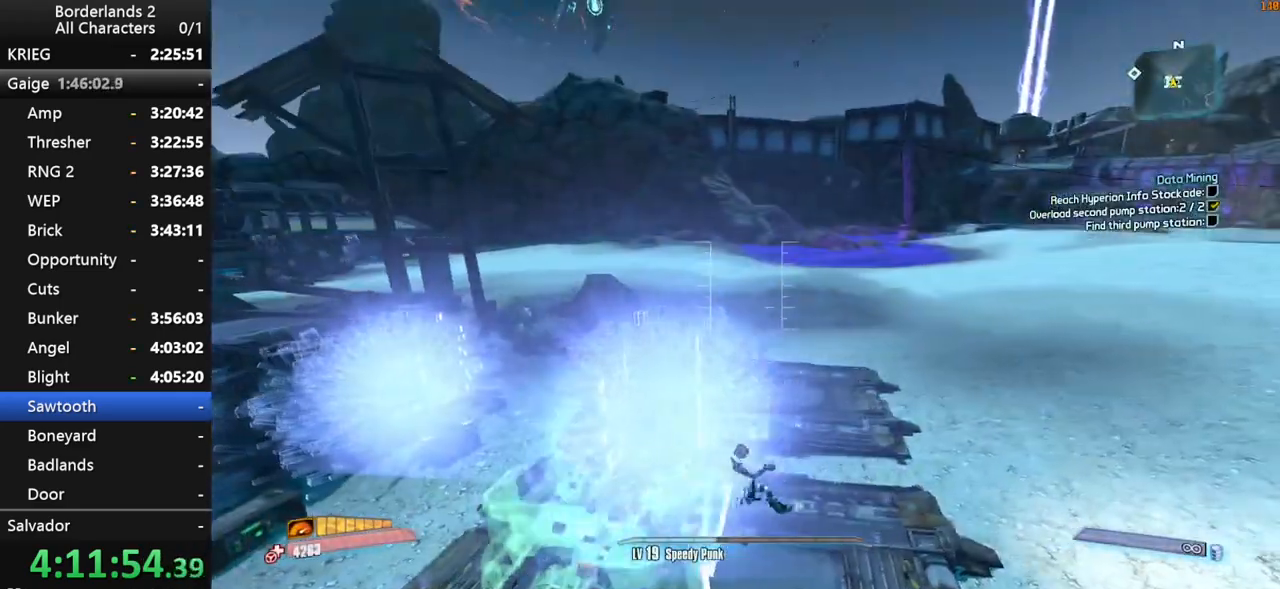
{"keys": ["f", "g", "w"], "mouse": [], "events": [[234, "f", "down"], [234, "g", "down"], [334, "shift", "up"]]}
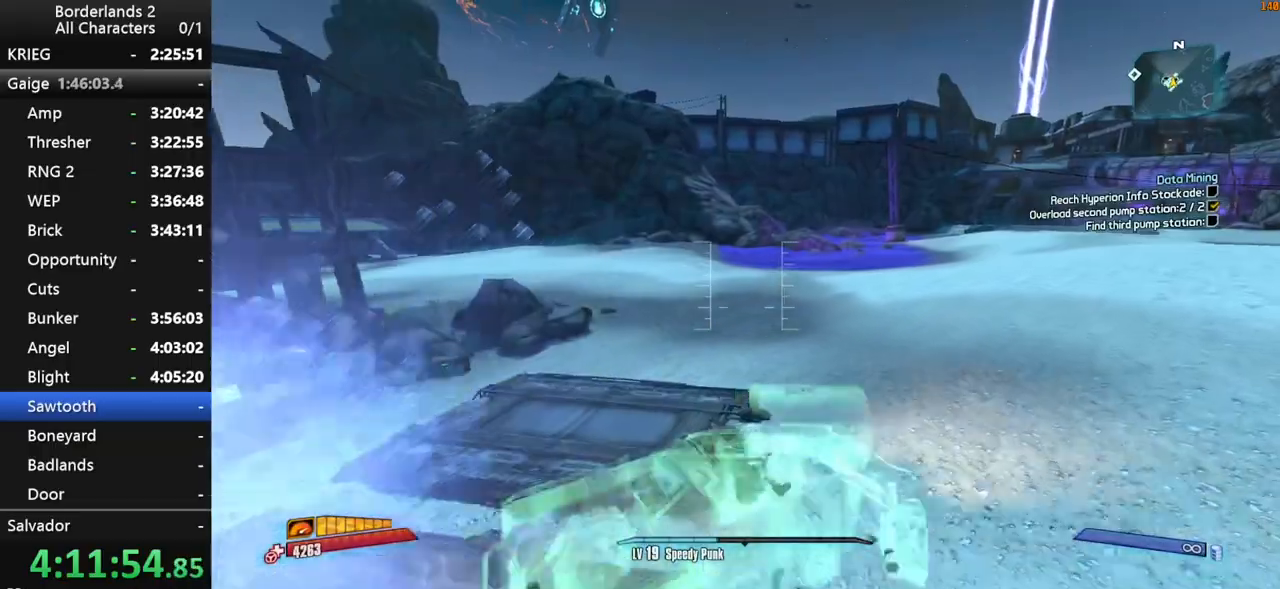
{"keys": ["w"], "mouse": [], "events": [[250, "f", "up"], [300, "g", "up"]]}
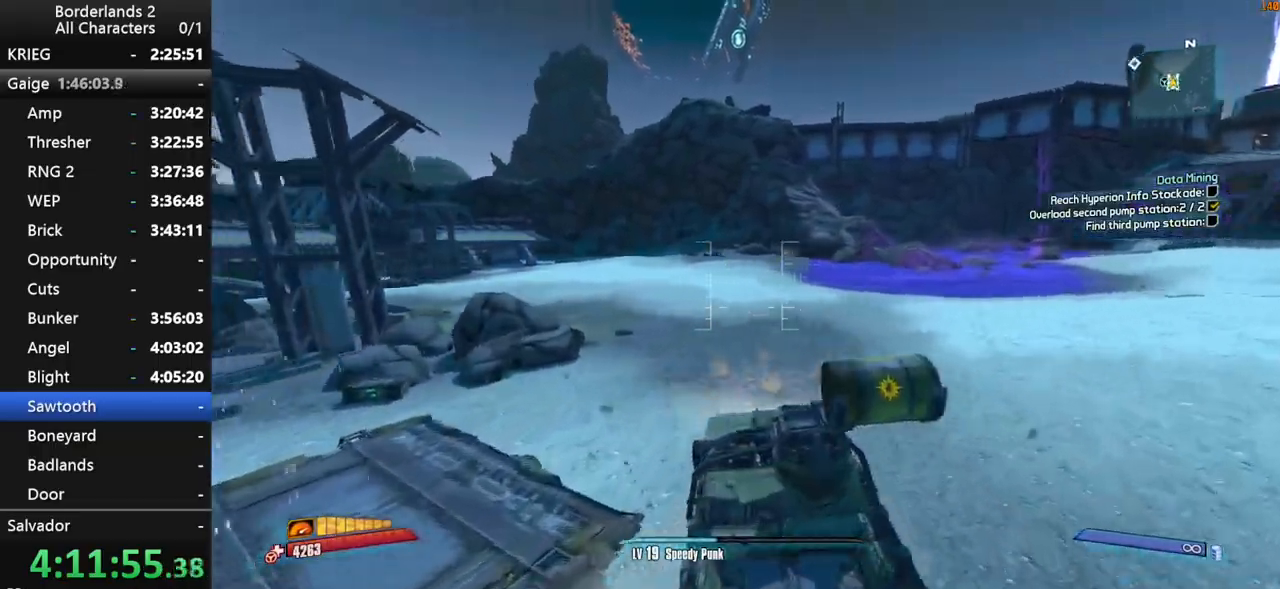
{"keys": ["f", "g", "shift", "w"], "mouse": [], "events": [[134, "shift", "down"], [267, "g", "down"], [367, "f", "down"]]}
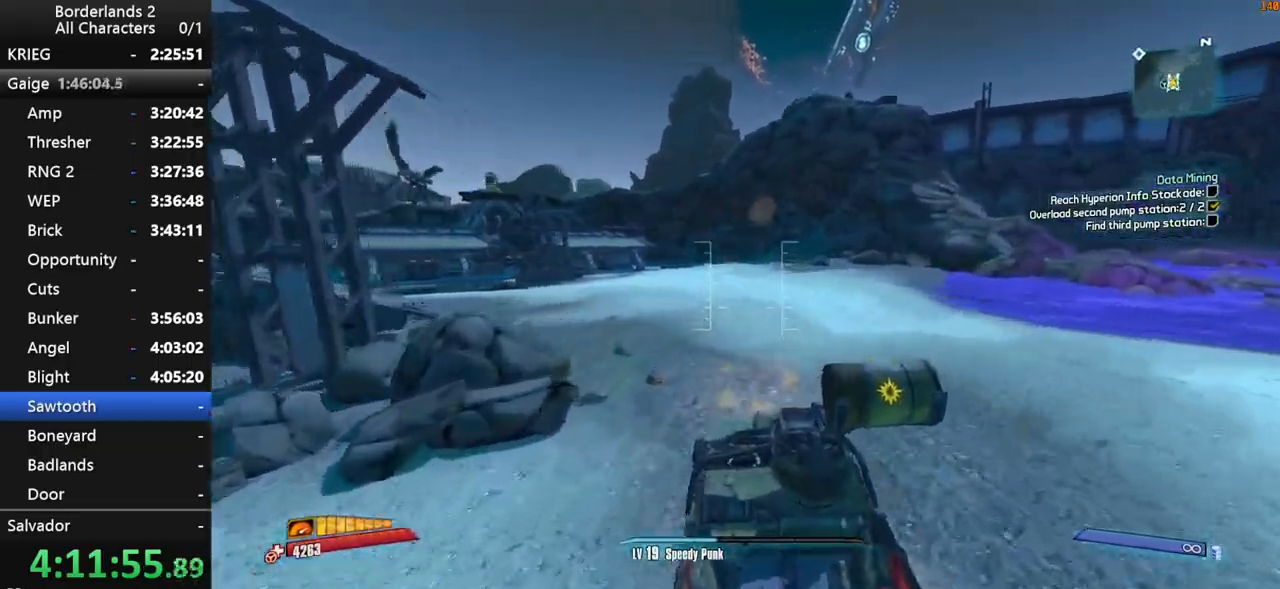
{"keys": ["f", "g", "shift", "w"], "mouse": [], "events": [[234, "f", "up"], [334, "f", "down"]]}
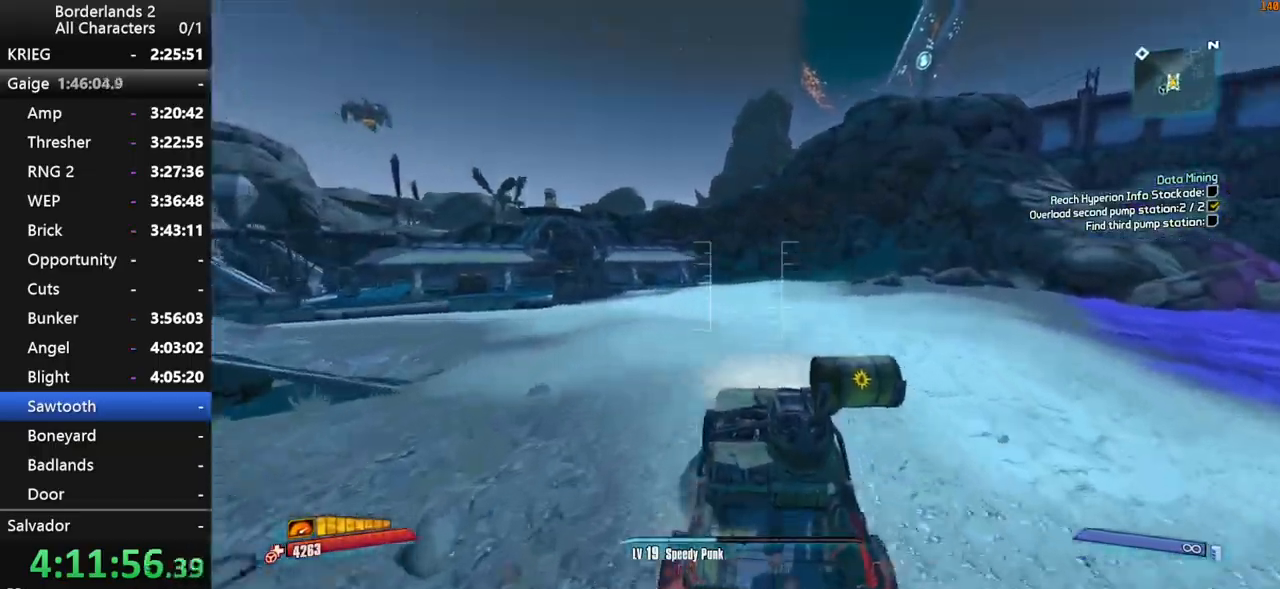
{"keys": ["w"], "mouse": [], "events": [[67, "f", "up"], [117, "g", "up"], [434, "shift", "up"]]}
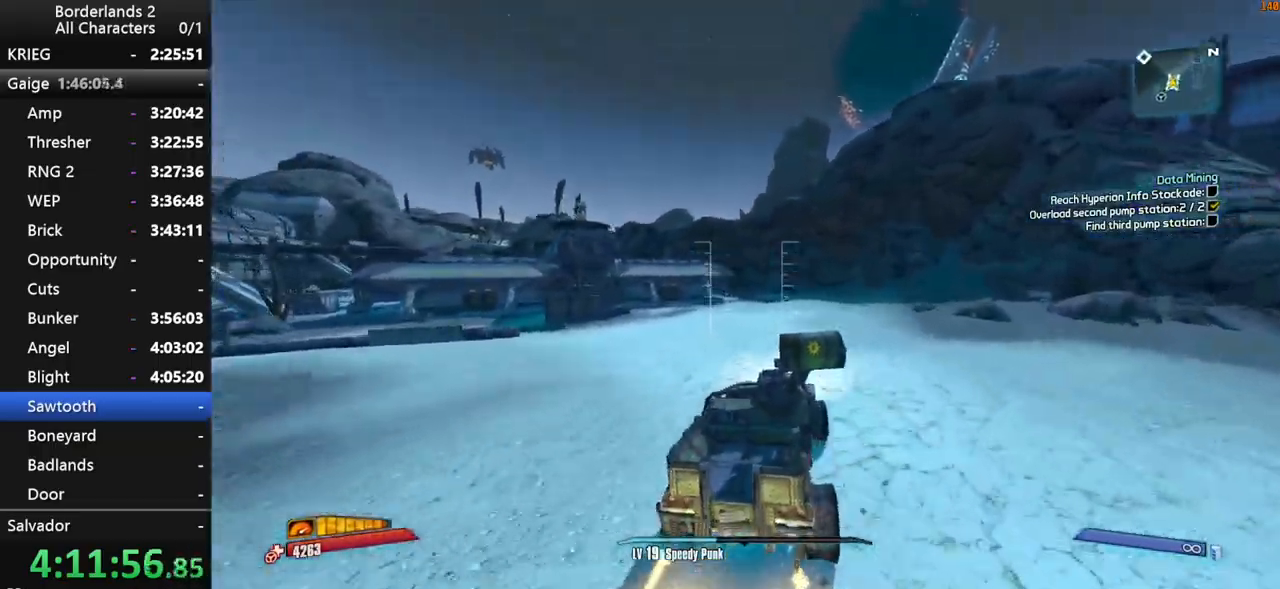
{"keys": ["w"], "mouse": [], "events": [[367, "f", "down"], [450, "f", "up"]]}
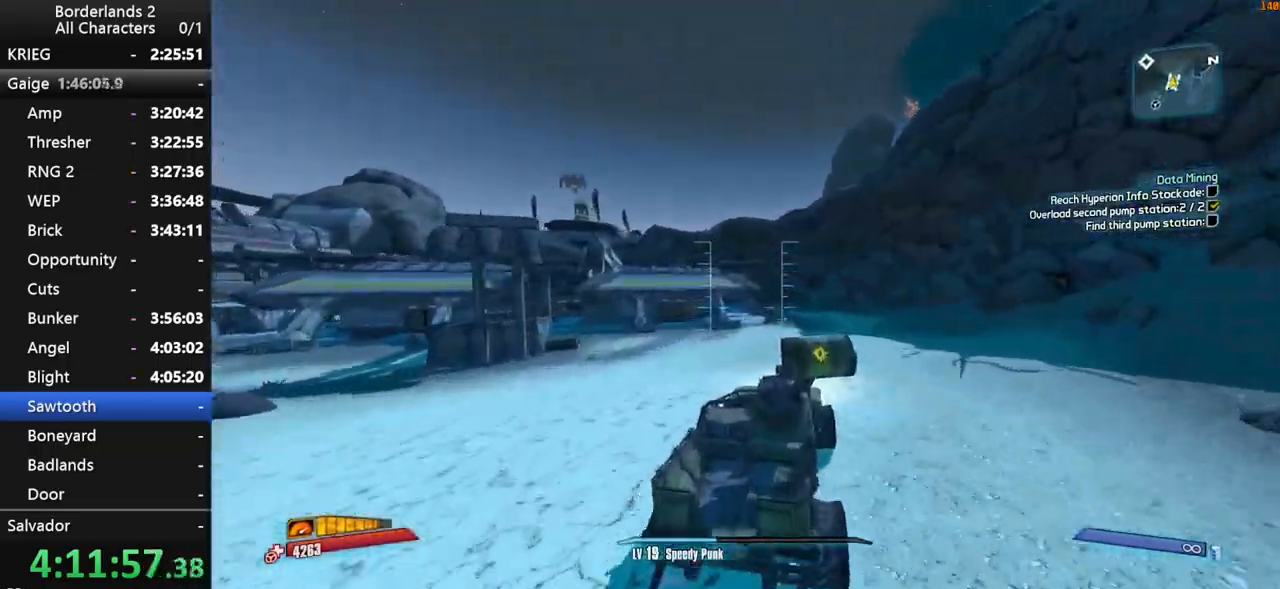
{"keys": [], "mouse": [], "events": [[284, "w", "up"]]}
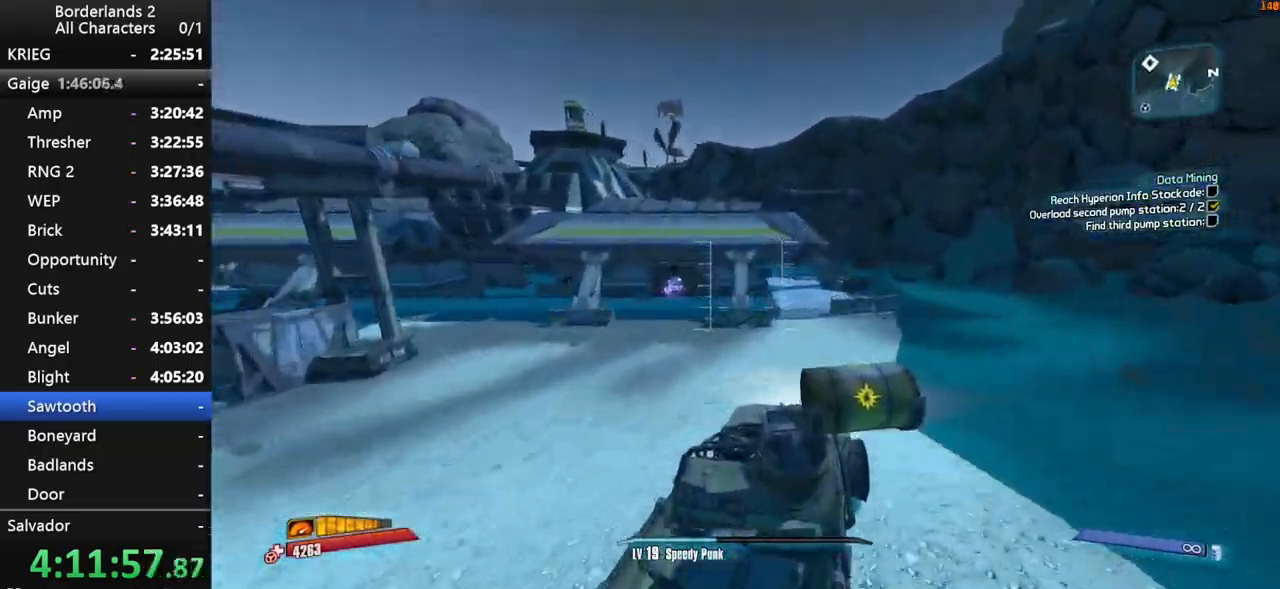
{"keys": [], "mouse": [], "events": []}
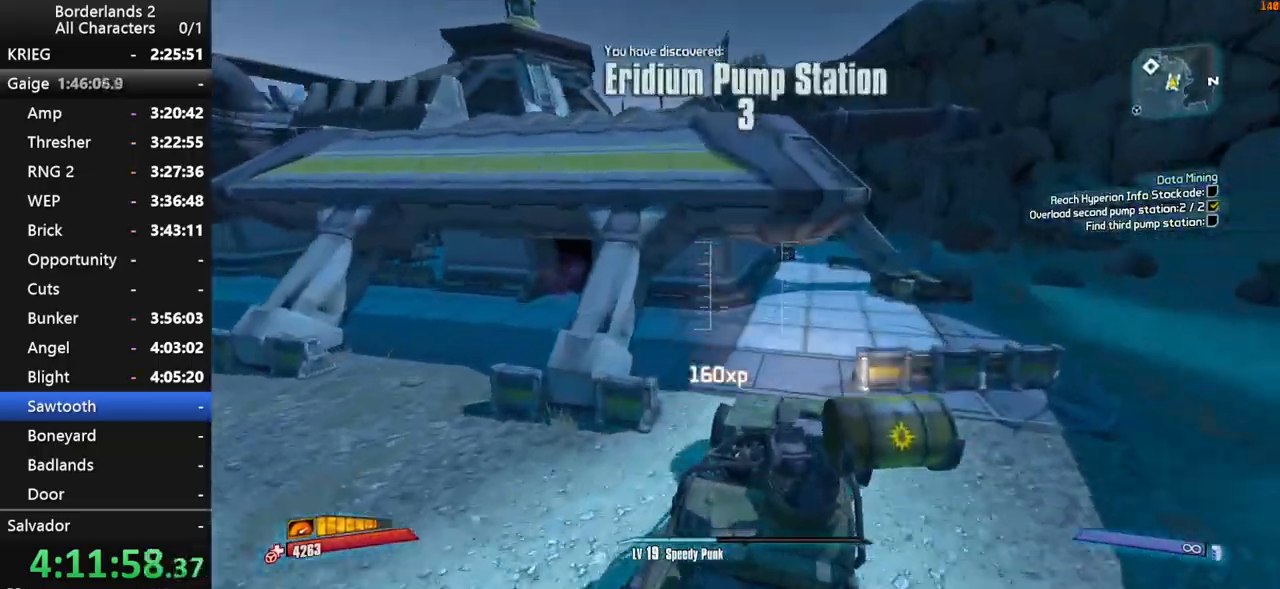
{"keys": [], "mouse": [], "events": []}
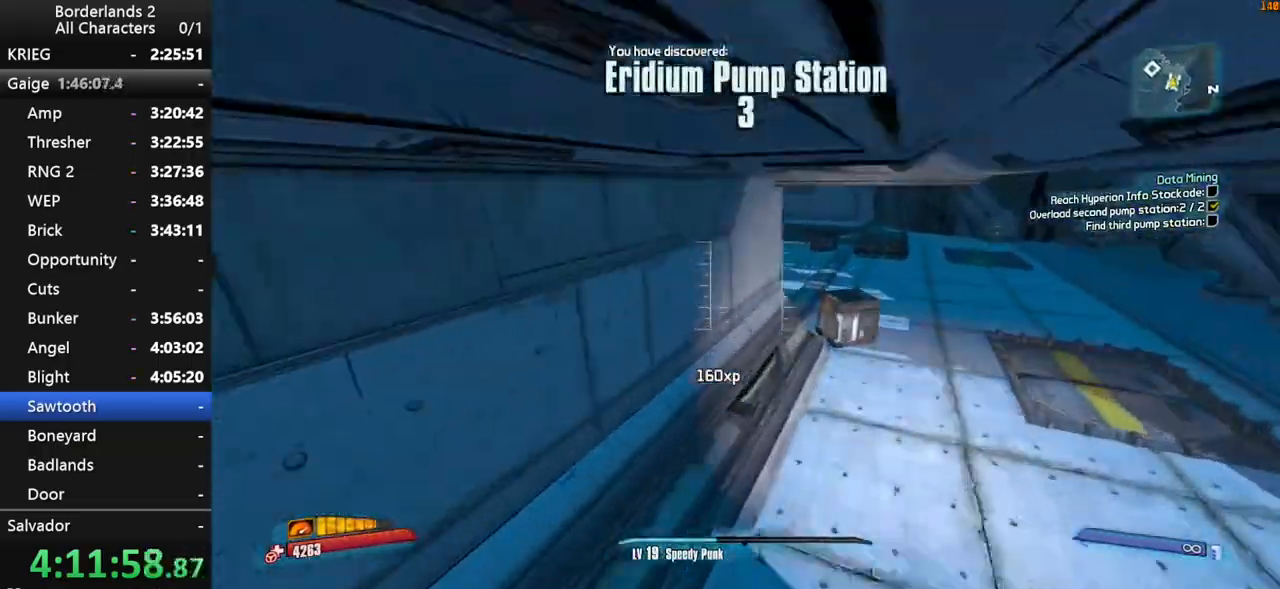
{"keys": ["w"], "mouse": [], "events": [[334, "e", "down"], [334, "shift", "down"], [384, "e", "up"], [434, "shift", "up"], [434, "w", "down"]]}
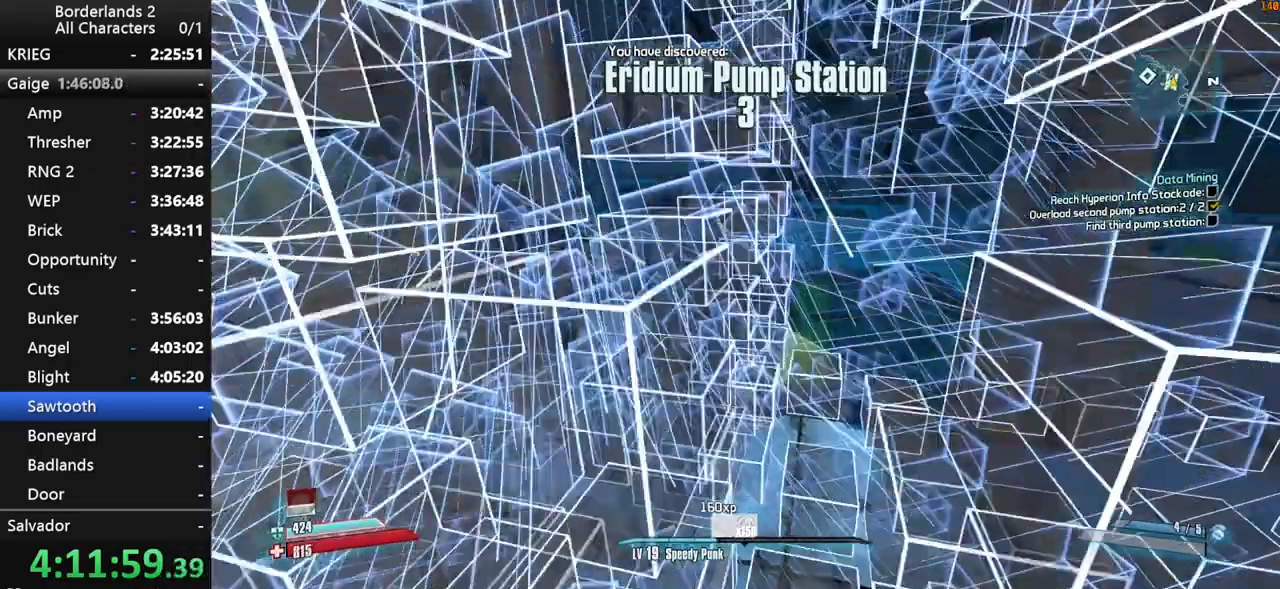
{"keys": ["w"], "mouse": [], "events": [[17, "shift", "down"], [117, "shift", "up"], [250, "shift", "down"], [350, "shift", "up"]]}
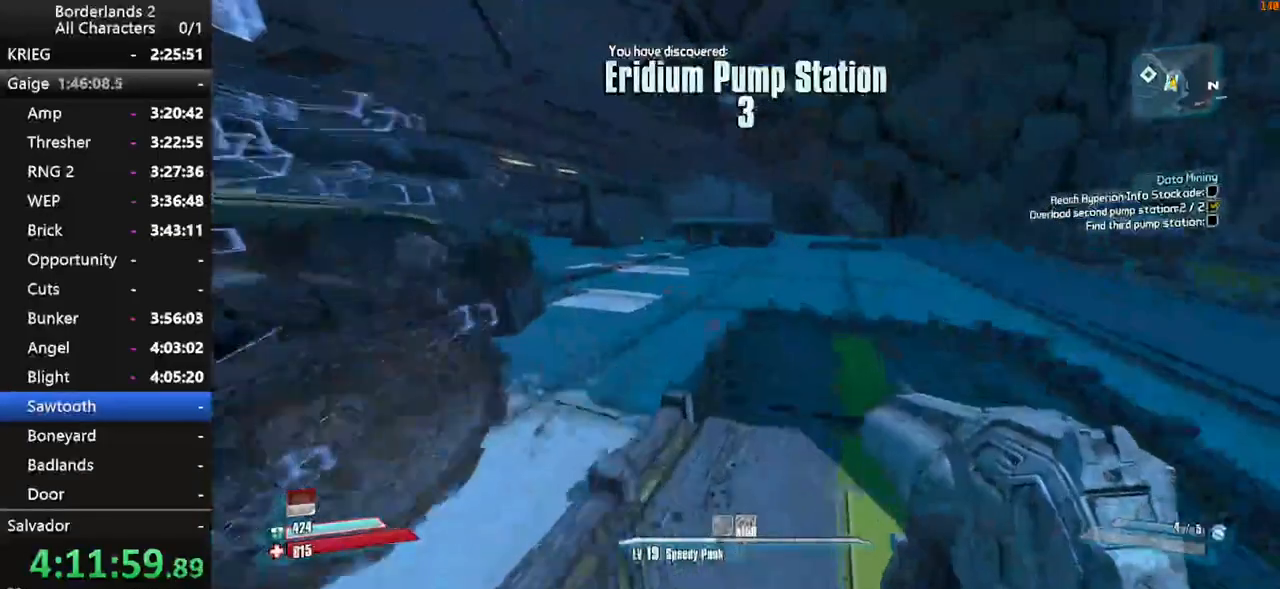
{"keys": ["w"], "mouse": [], "events": []}
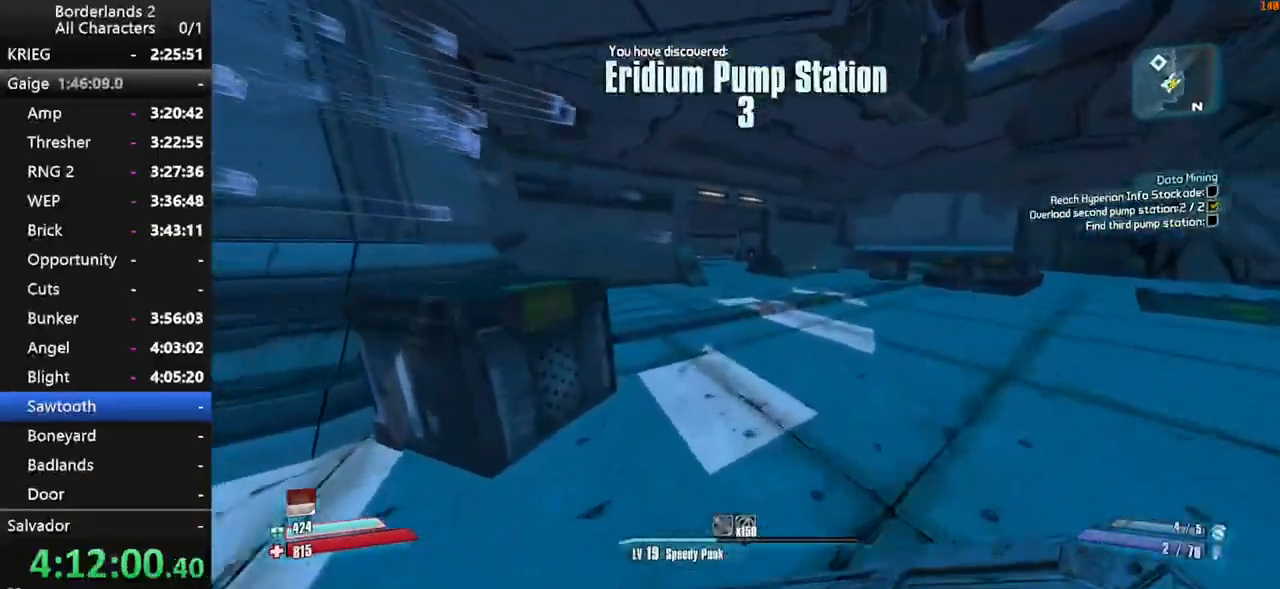
{"keys": ["w"], "mouse": [], "events": []}
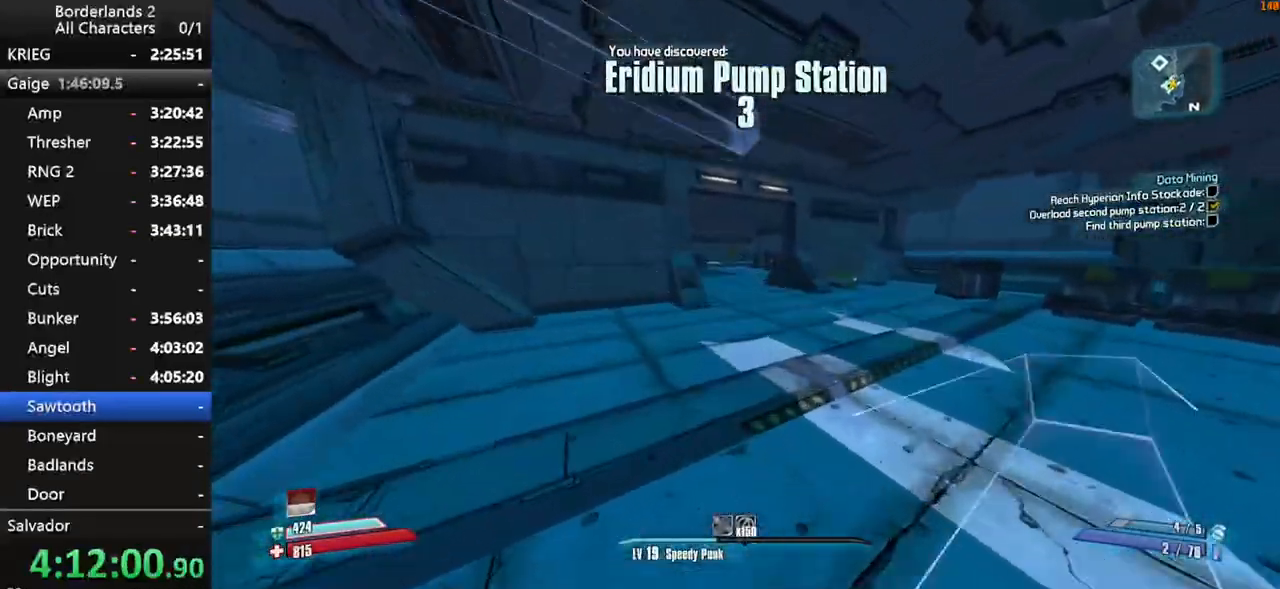
{"keys": ["w"], "mouse": [], "events": []}
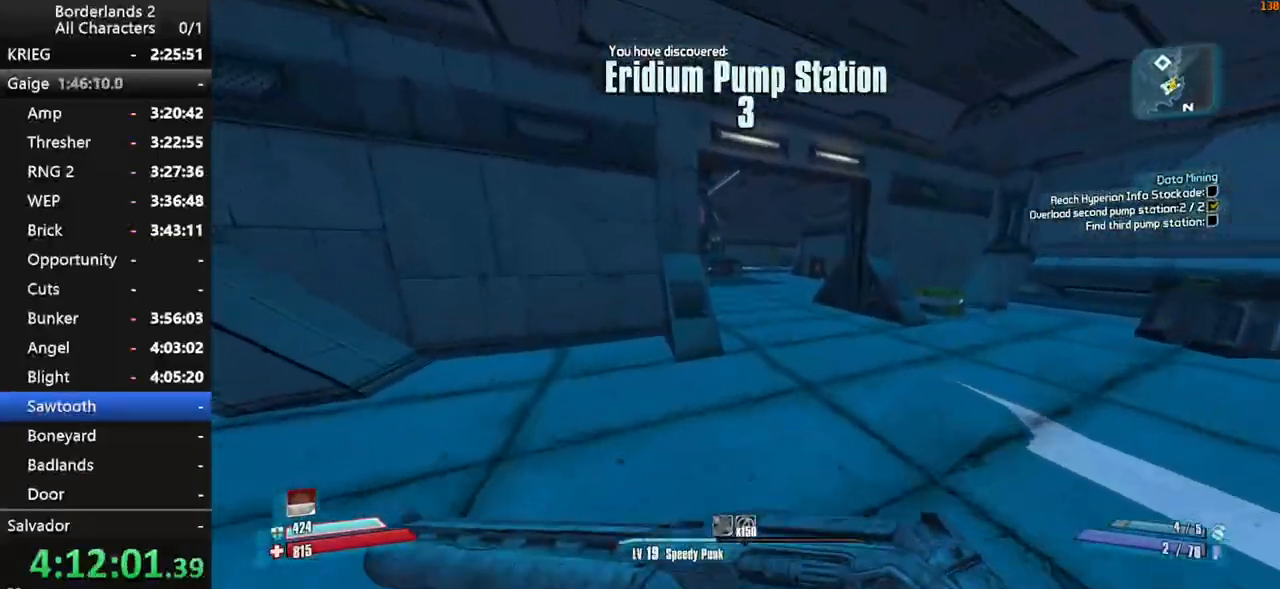
{"keys": ["d", "shift", "w"], "mouse": [], "events": [[217, "d", "down"], [217, "shift", "down"]]}
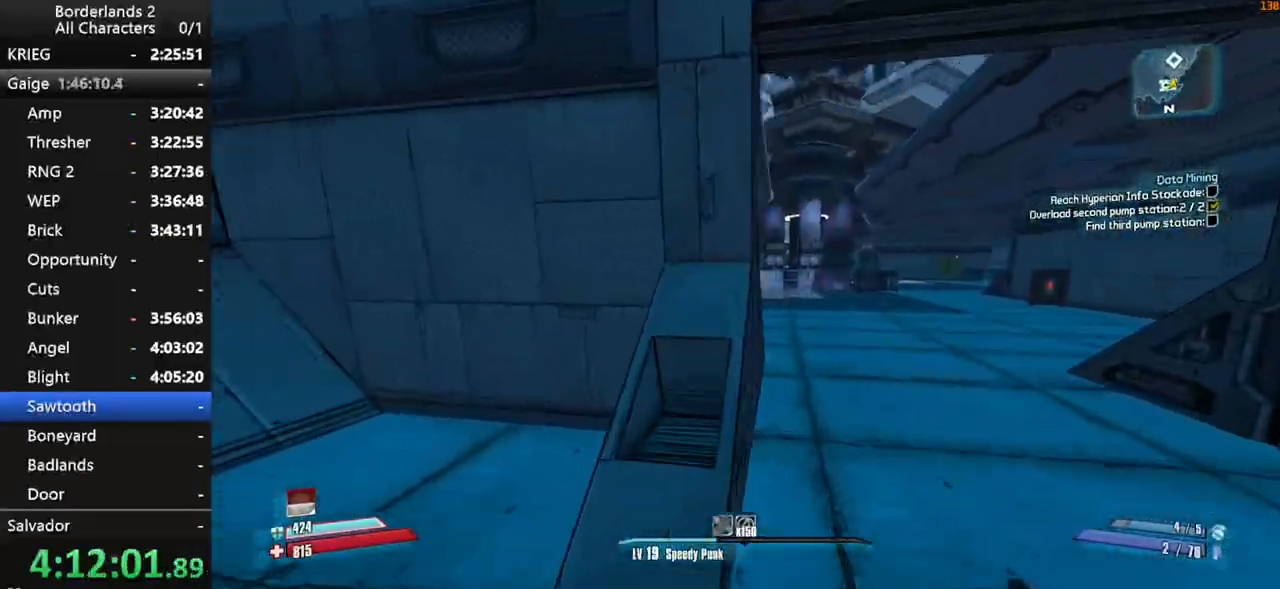
{"keys": ["d", "w"], "mouse": [], "events": [[150, "d", "up"], [284, "shift", "up"], [484, "d", "down"]]}
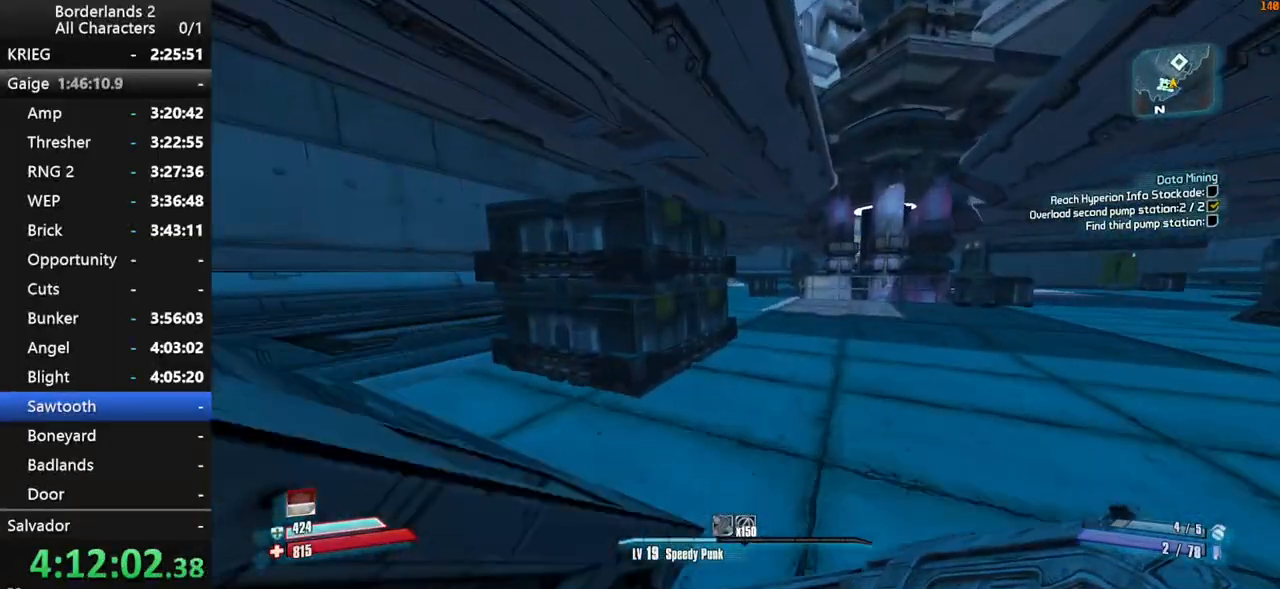
{"keys": ["w"], "mouse": [], "events": [[167, "d", "up"], [400, "d", "down"], [484, "d", "up"]]}